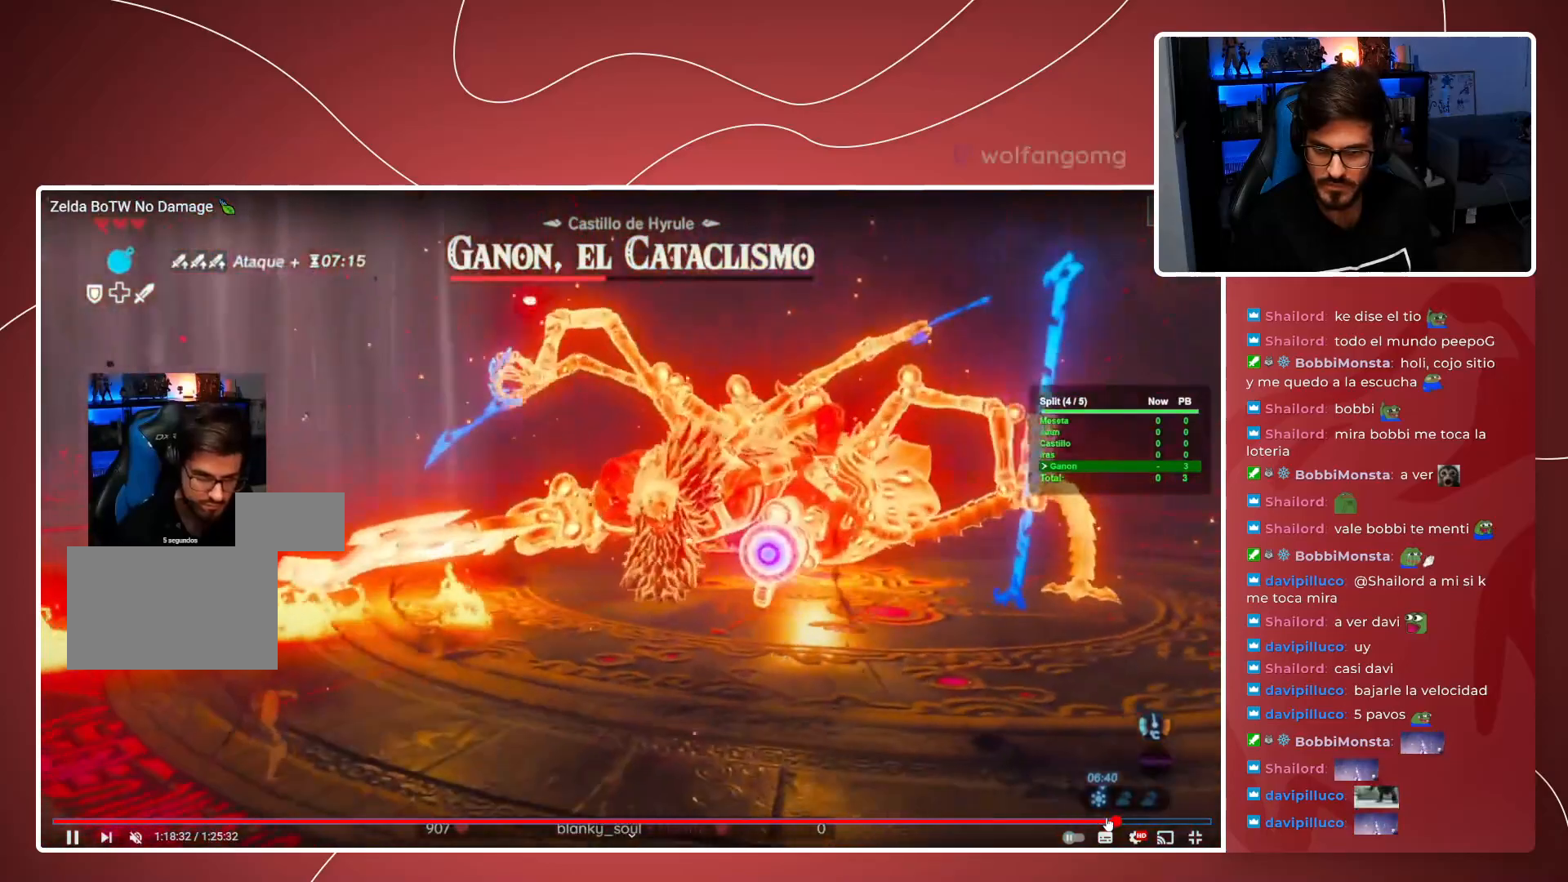
Gameplay with a controller (Xbox layout); each line is a JSON object with the inputs held at the frame after it. "events" lists button and stick changes between this image and that frame as [ms after this image, input, new state], when the widget could be followed in between. Not read: DPAD_DOWN DPAD_LEFT DPAD_RIGHT DPAD_UP HOME L3 R3 SELECT START.
{"buttons": ["L2"], "left_stick": "center", "right_stick": "center", "events": []}
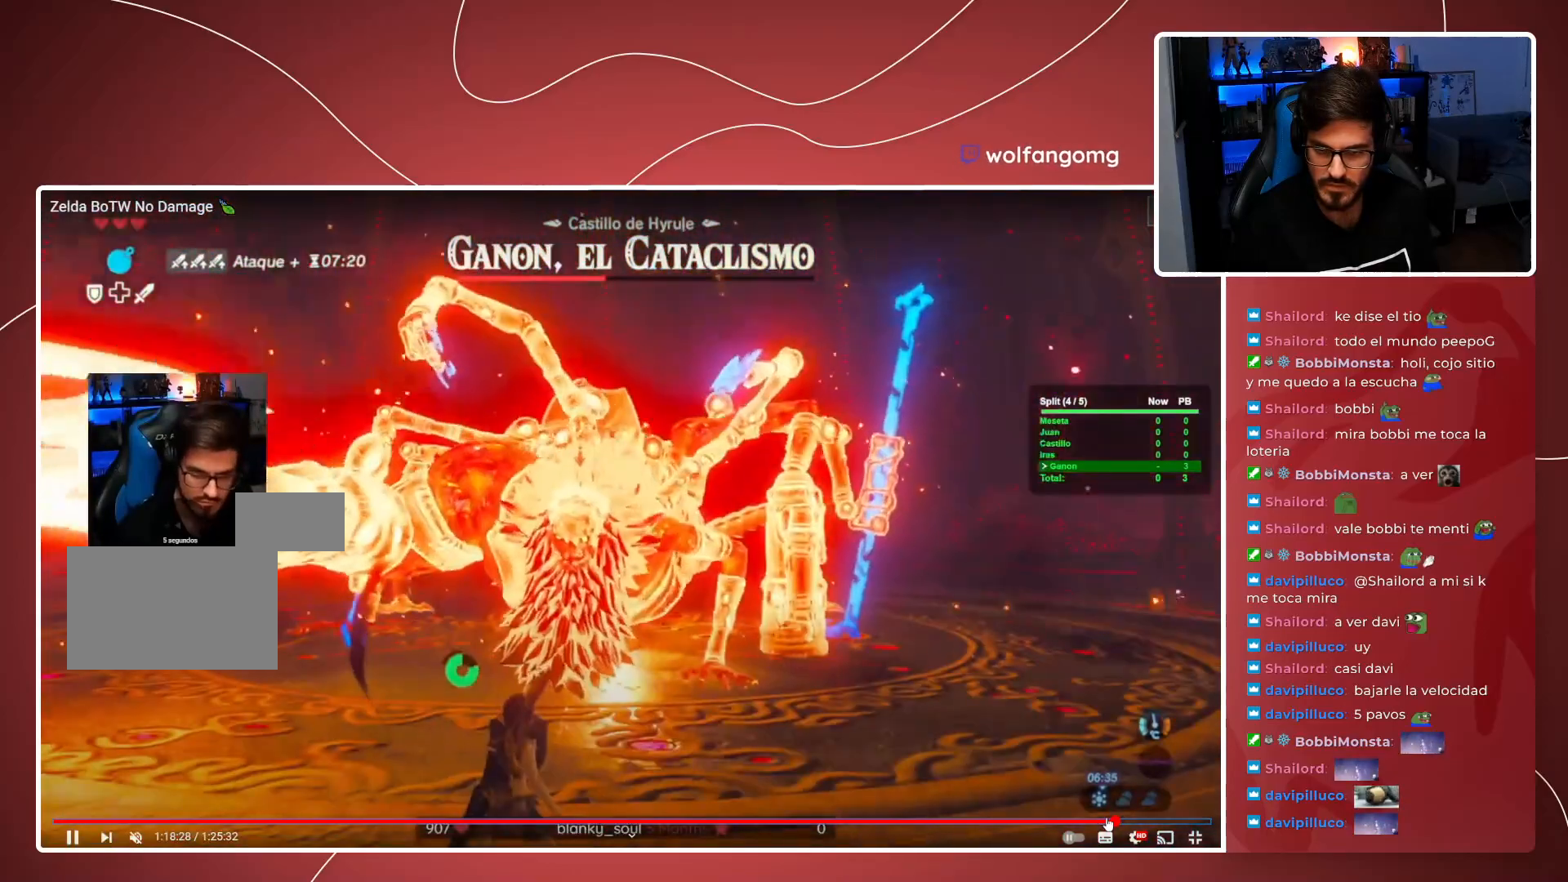
{"buttons": ["L2"], "left_stick": "center", "right_stick": "center", "events": [[183, "left_stick", "right"], [333, "left_stick", "center"]]}
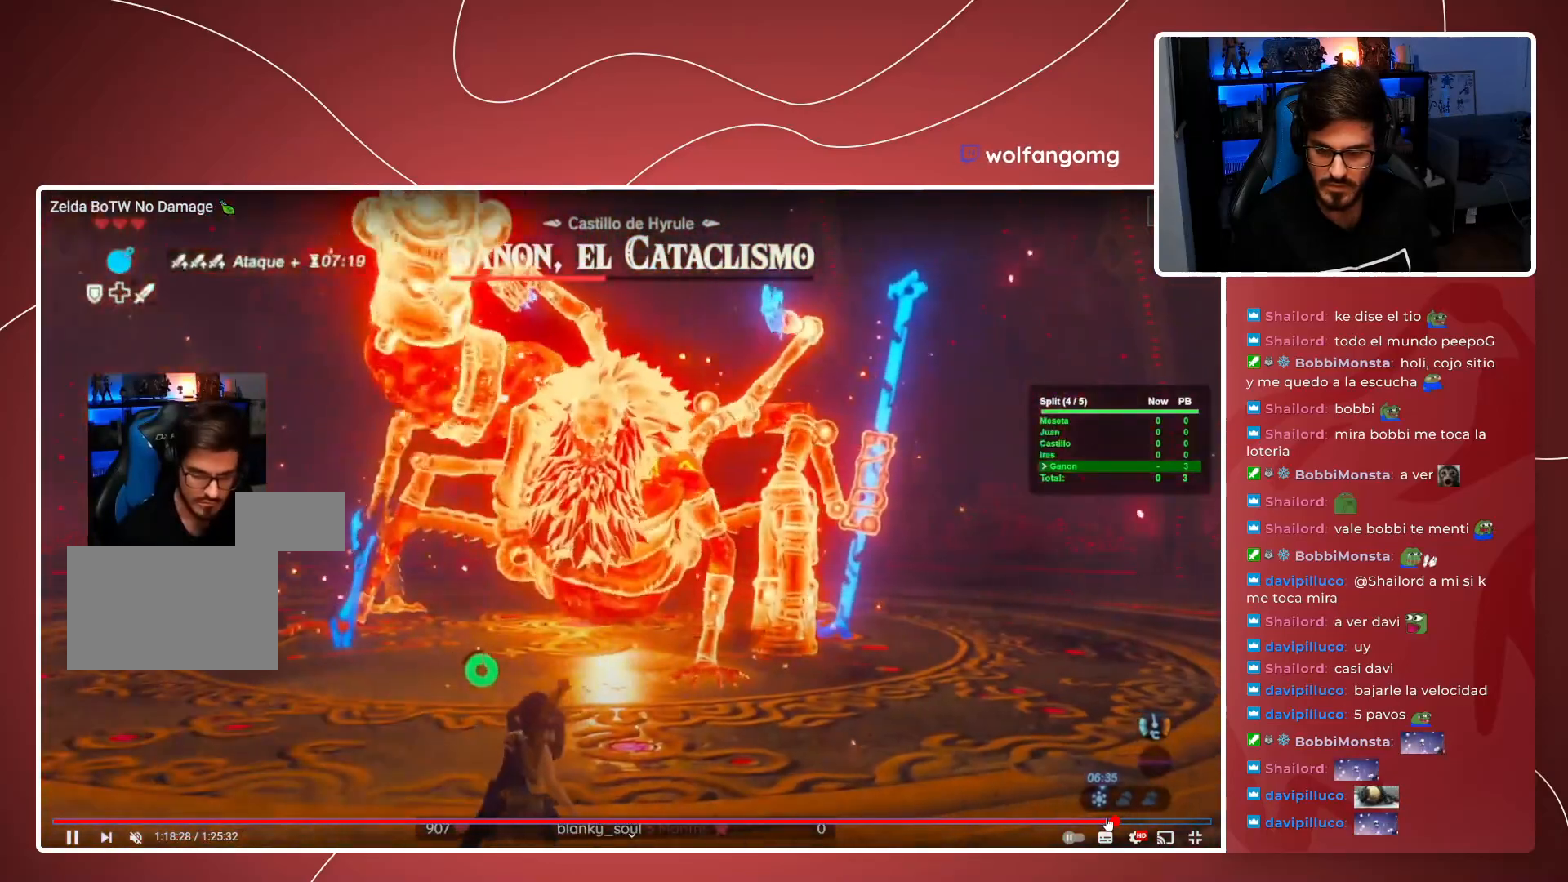
{"buttons": ["L2"], "left_stick": "right", "right_stick": "center", "events": [[33, "left_stick", "right"]]}
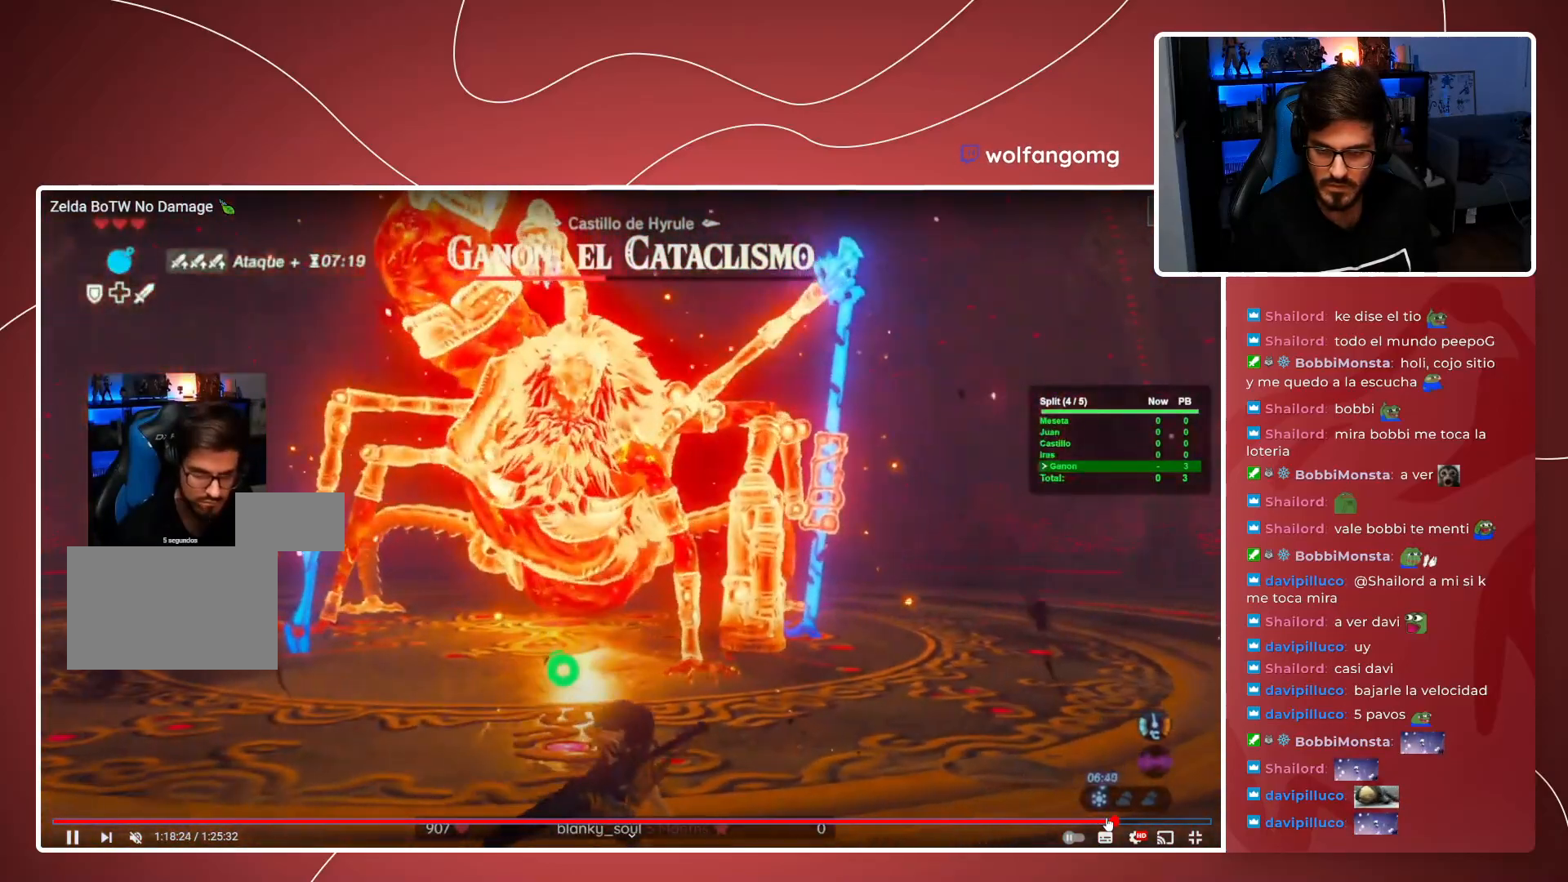
{"buttons": ["X"], "left_stick": "center", "right_stick": "center", "events": [[200, "L2", "up"], [200, "X", "down"], [200, "left_stick", "center"]]}